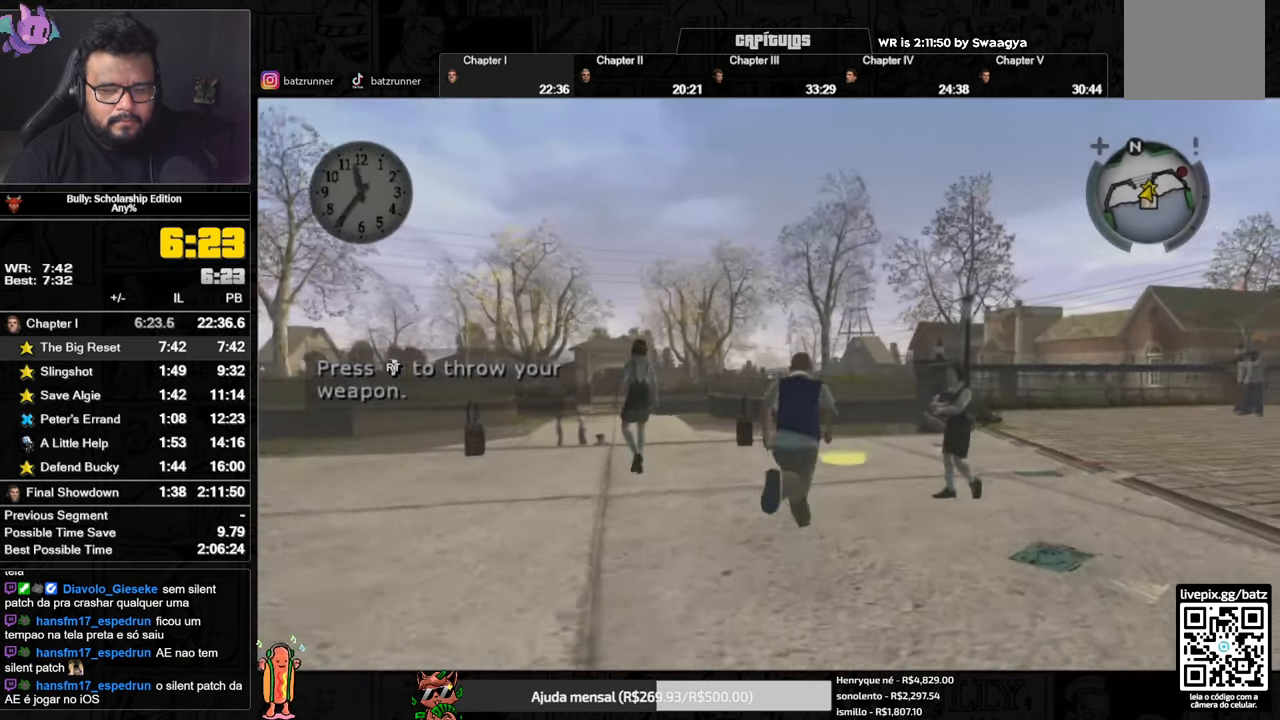
Gameplay with a controller (Xbox layout); each line is a JSON object with the inputs held at the frame after it. "events" lists button and stick changes between this image and that frame as [ms after this image, input, new state], when the widget could be followed in between.
{"buttons": ["Y"], "left_stick": "center", "right_stick": "center", "events": [[50, "A", "down"], [50, "left_stick", "up"], [100, "A", "up"], [184, "A", "down"], [251, "A", "up"], [451, "left_stick", "center"], [484, "Y", "down"]]}
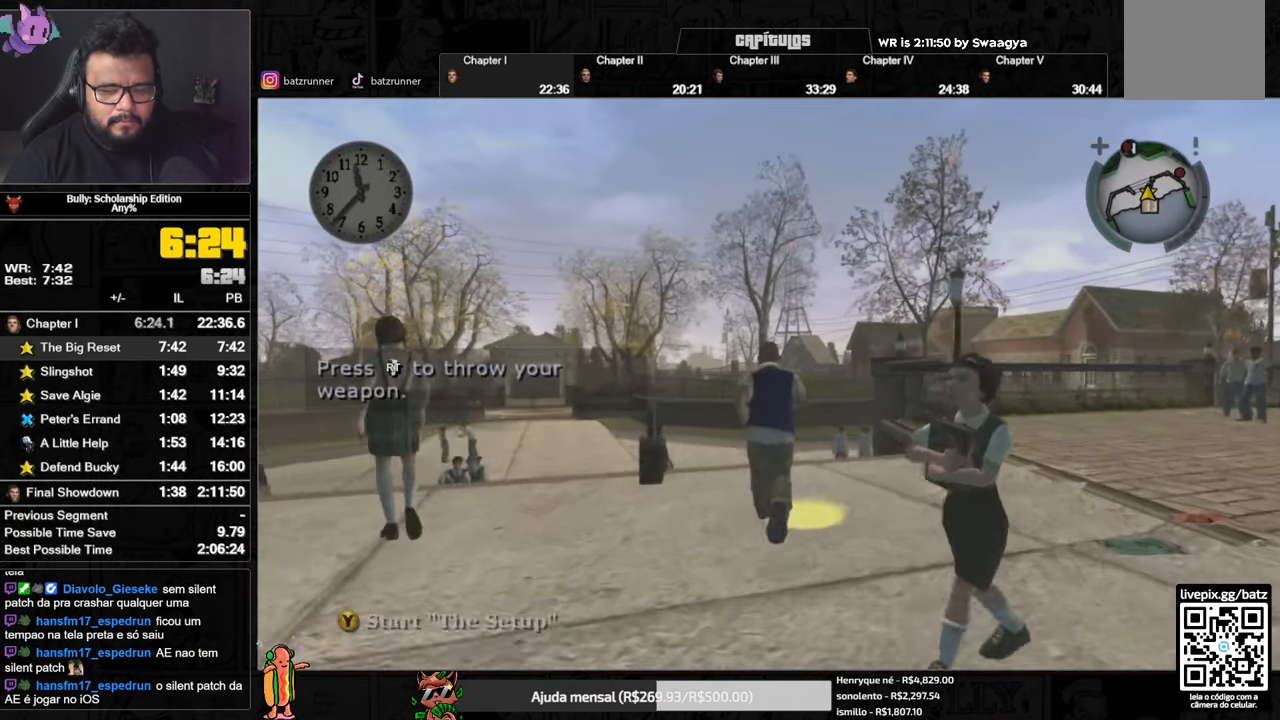
{"buttons": [], "left_stick": "center", "right_stick": "center", "events": [[50, "Y", "up"], [150, "Y", "down"], [233, "Y", "up"], [317, "Y", "down"], [417, "Y", "up"]]}
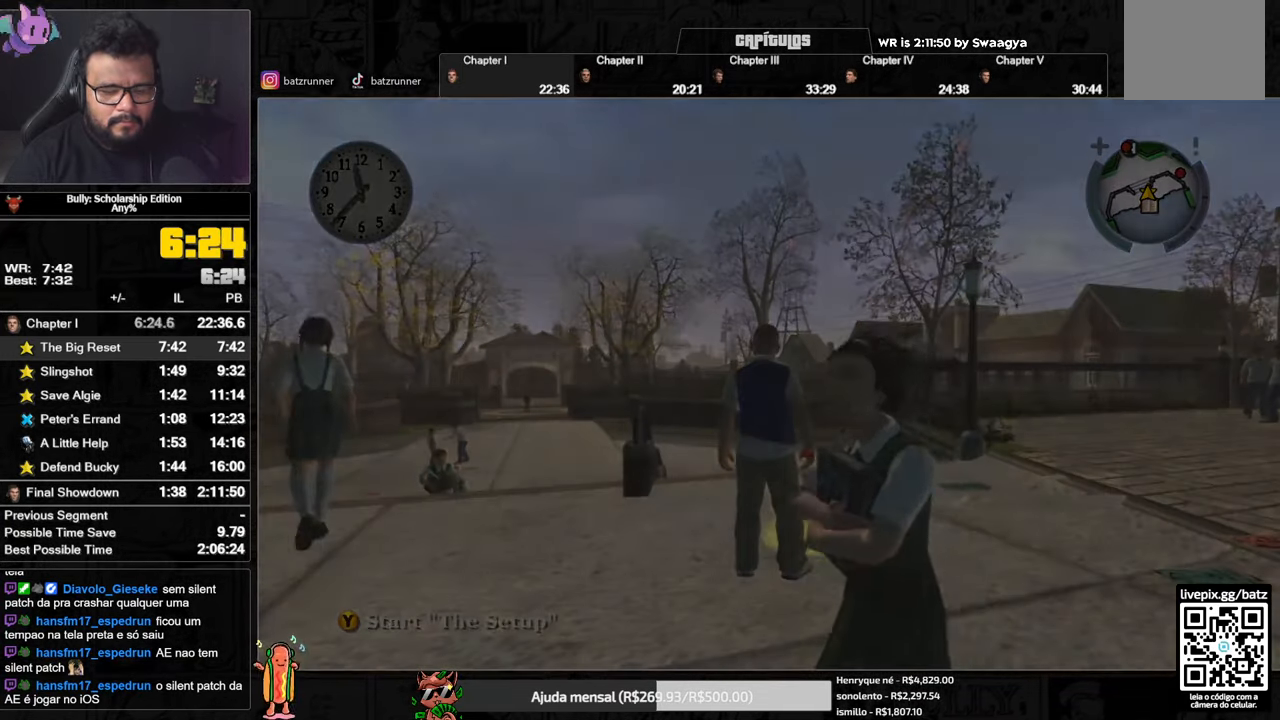
{"buttons": [], "left_stick": "center", "right_stick": "center", "events": []}
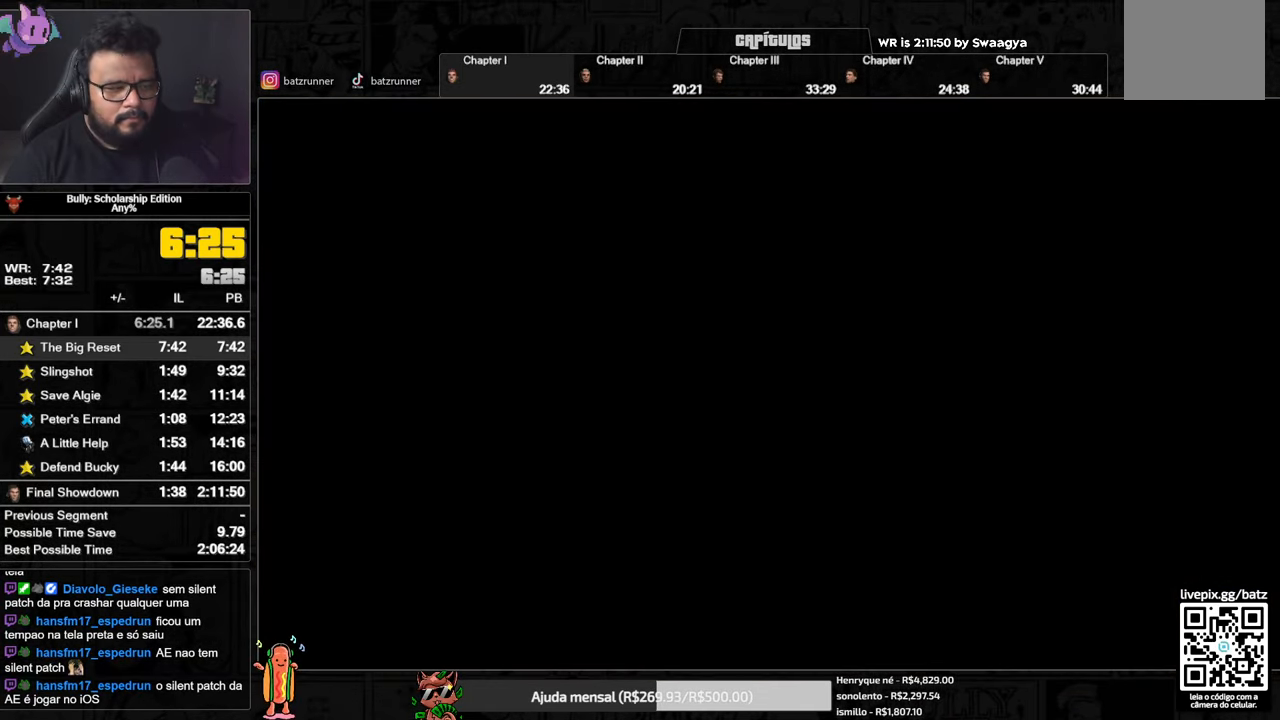
{"buttons": [], "left_stick": "center", "right_stick": "center", "events": []}
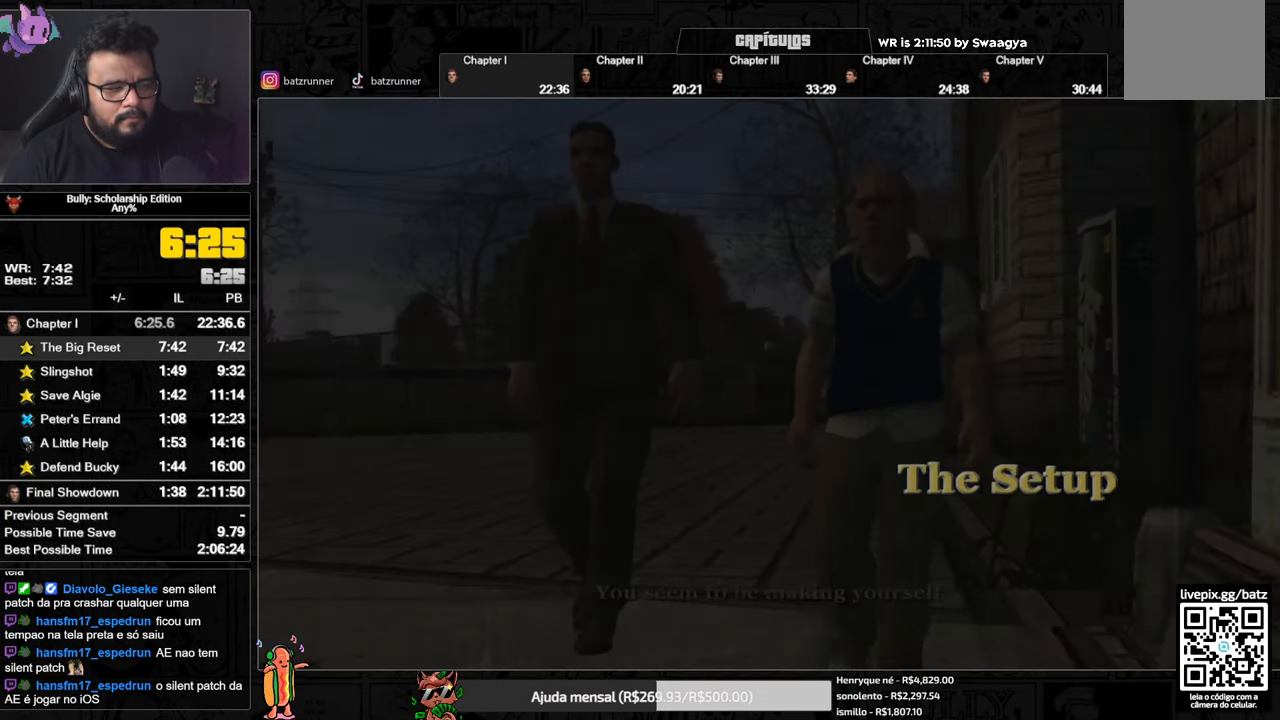
{"buttons": ["A"], "left_stick": "center", "right_stick": "center", "events": [[301, "A", "down"]]}
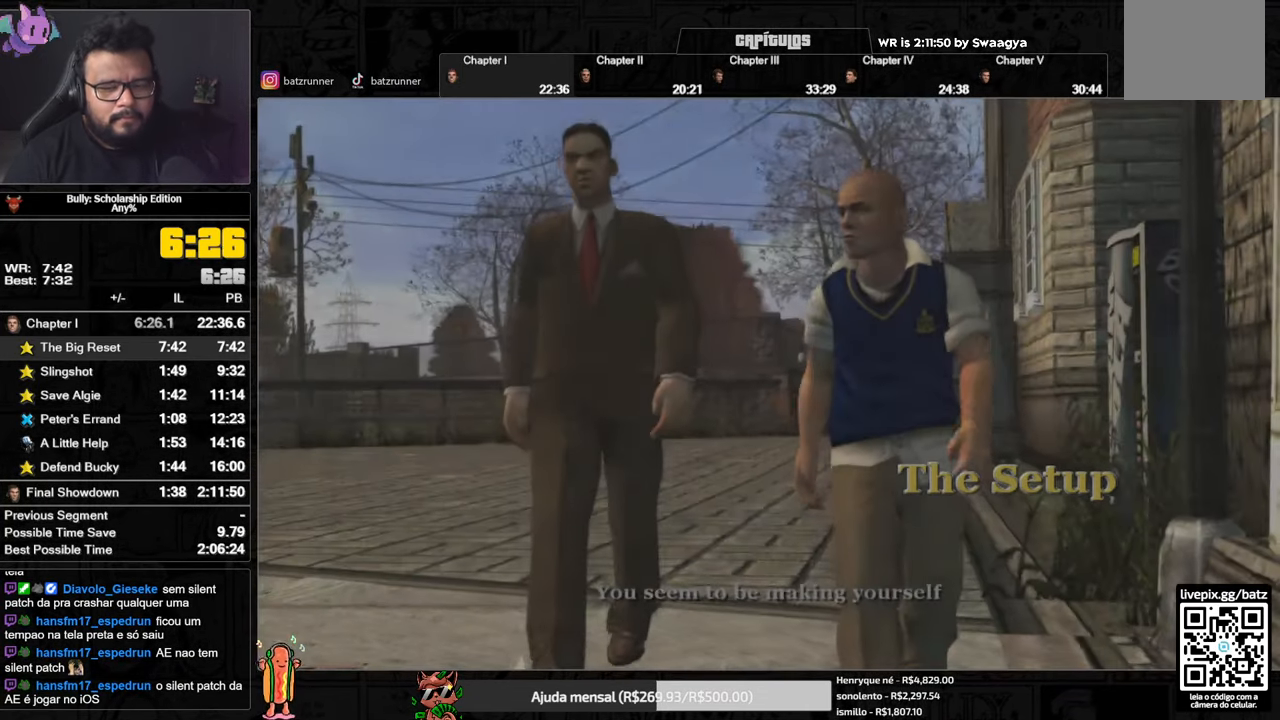
{"buttons": ["A"], "left_stick": "center", "right_stick": "center", "events": []}
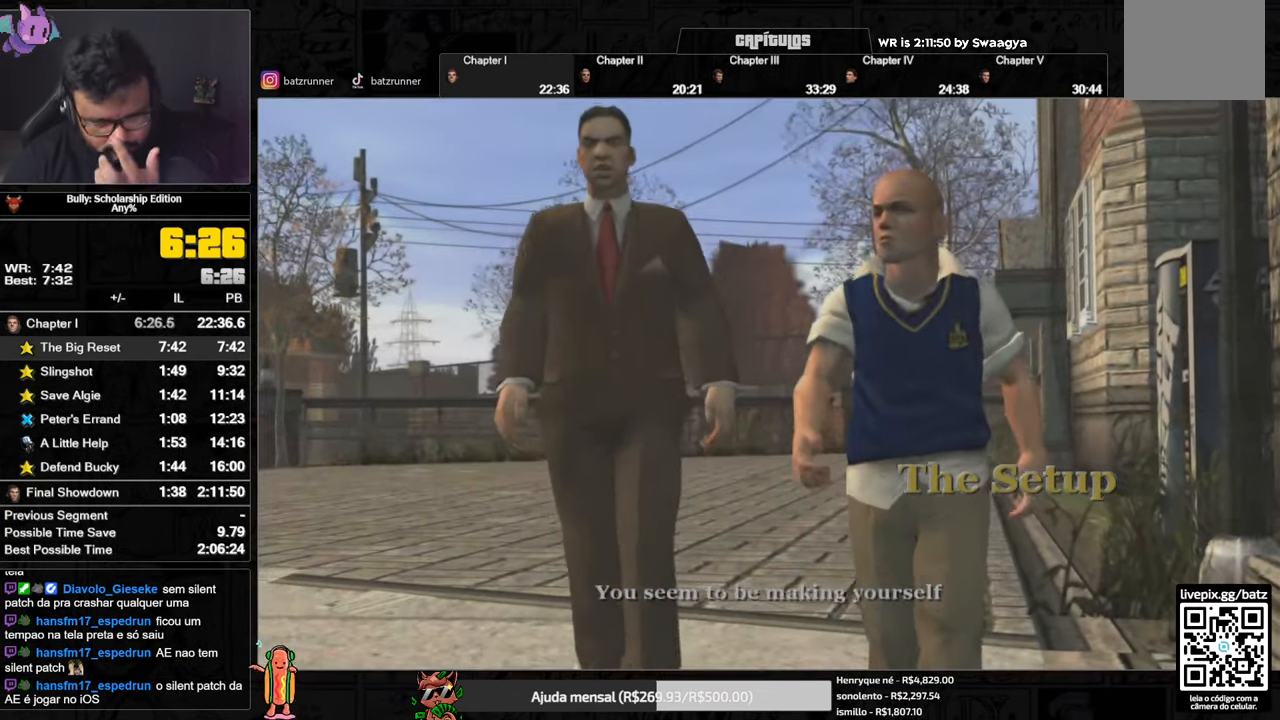
{"buttons": ["A"], "left_stick": "center", "right_stick": "center", "events": []}
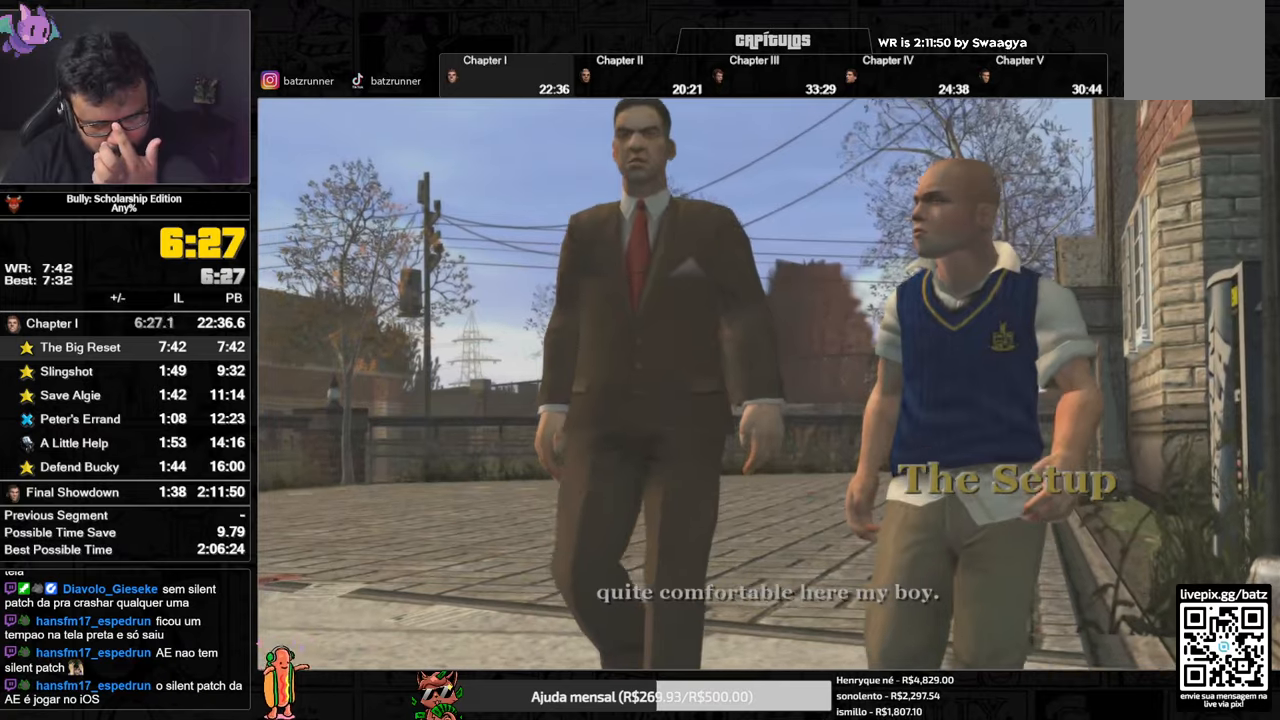
{"buttons": ["A"], "left_stick": "center", "right_stick": "center", "events": []}
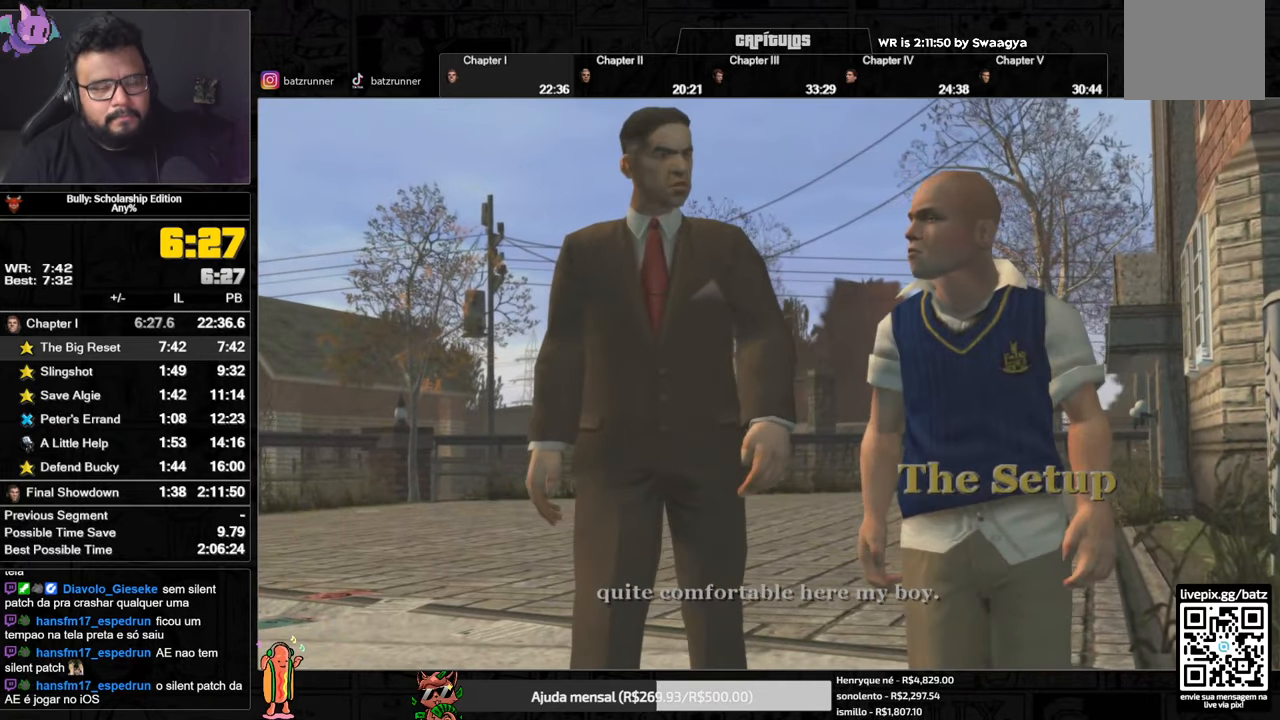
{"buttons": ["A"], "left_stick": "center", "right_stick": "center", "events": []}
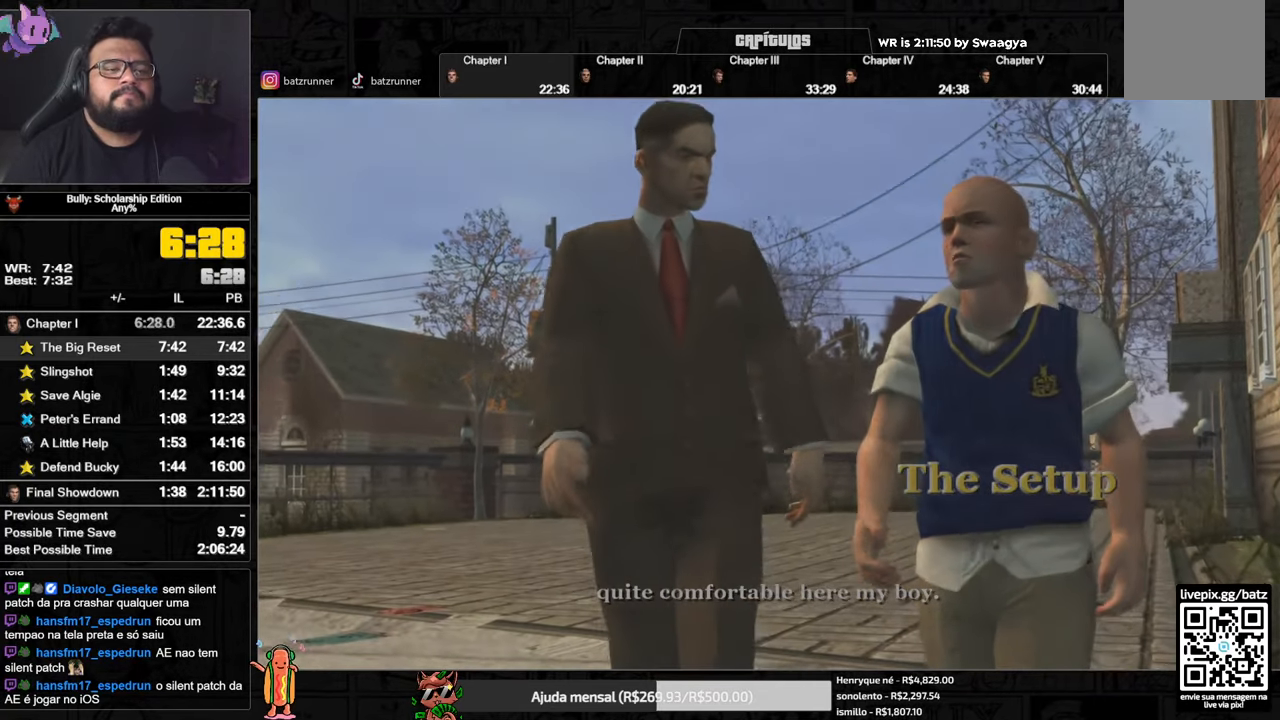
{"buttons": ["A"], "left_stick": "center", "right_stick": "center", "events": []}
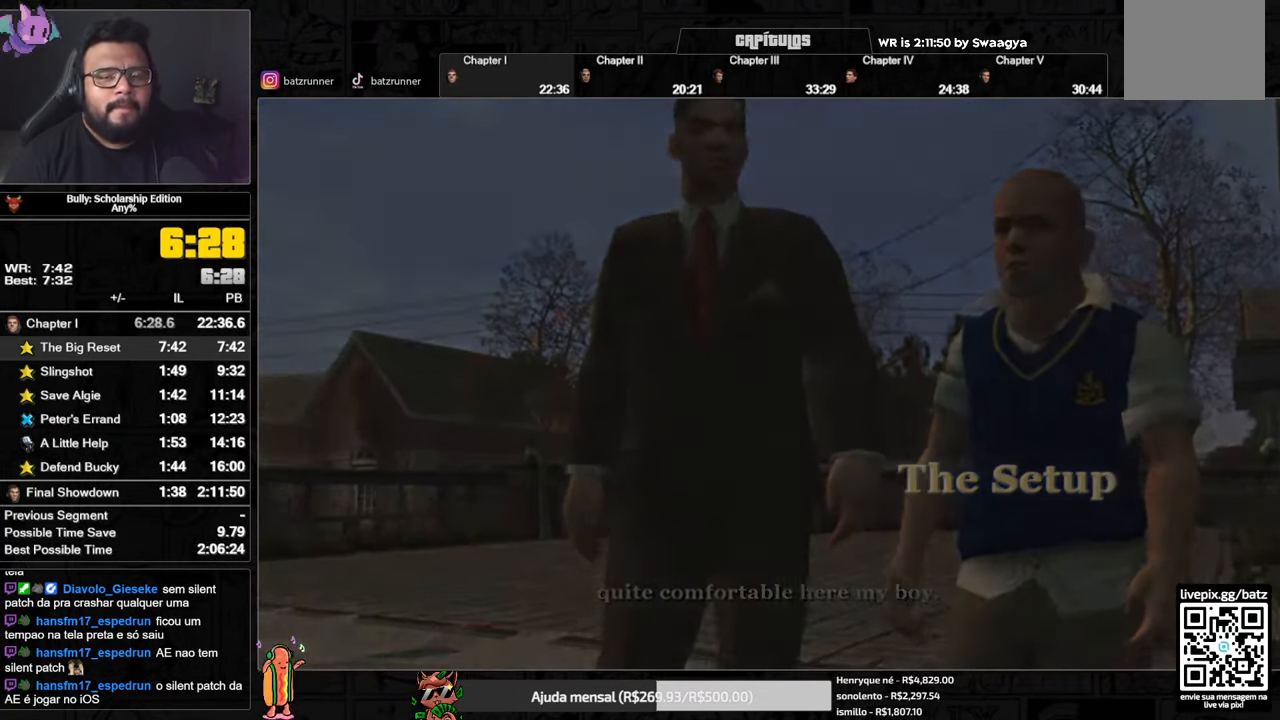
{"buttons": [], "left_stick": "up", "right_stick": "center", "events": [[150, "left_stick", "up"], [350, "A", "up"]]}
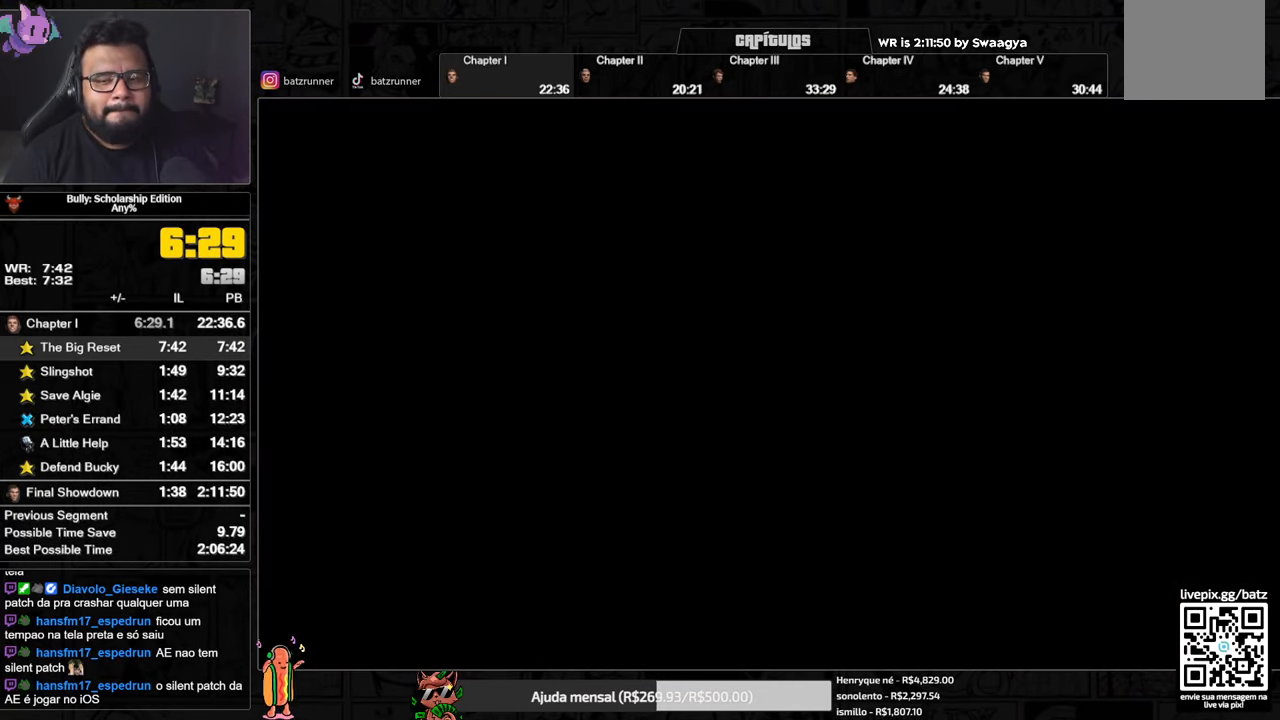
{"buttons": [], "left_stick": "up", "right_stick": "center", "events": [[17, "A", "down"], [50, "A", "up"], [184, "A", "down"], [250, "A", "up"], [350, "A", "down"], [400, "A", "up"]]}
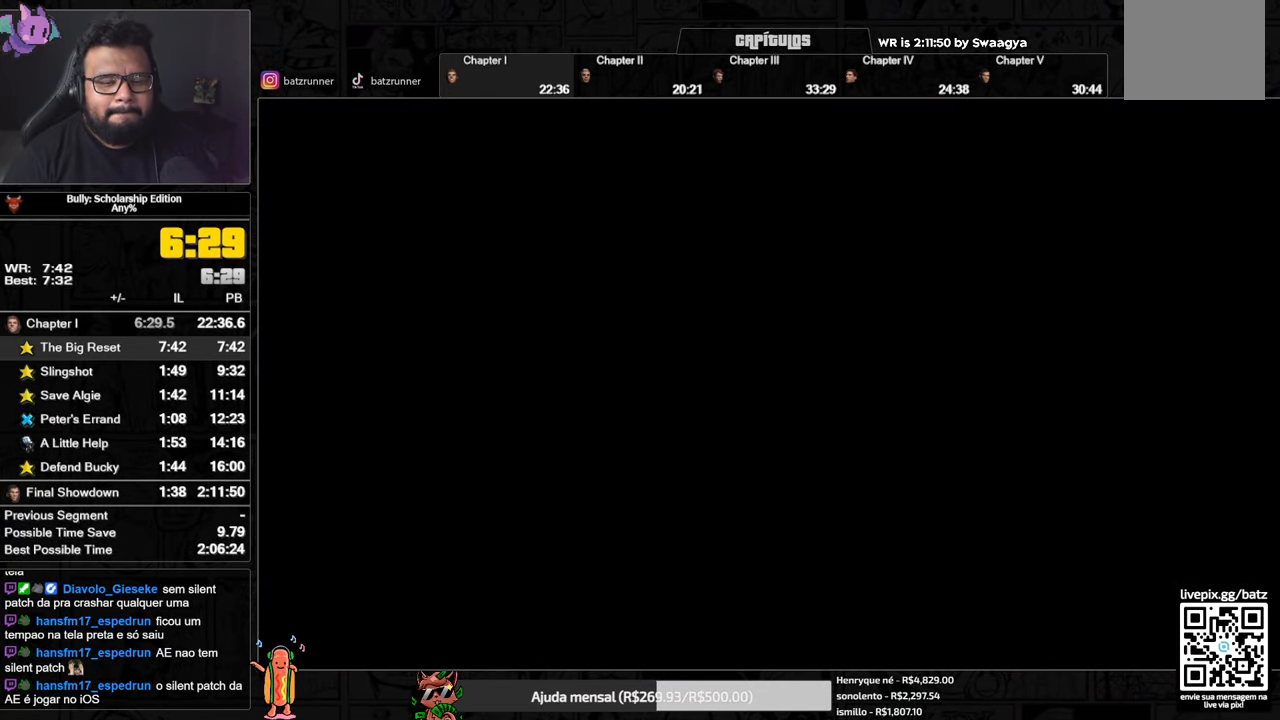
{"buttons": ["A"], "left_stick": "up", "right_stick": "center", "events": [[16, "A", "down"], [66, "A", "up"], [116, "A", "down"], [166, "A", "up"], [266, "A", "down"], [283, "A", "up"], [500, "A", "down"]]}
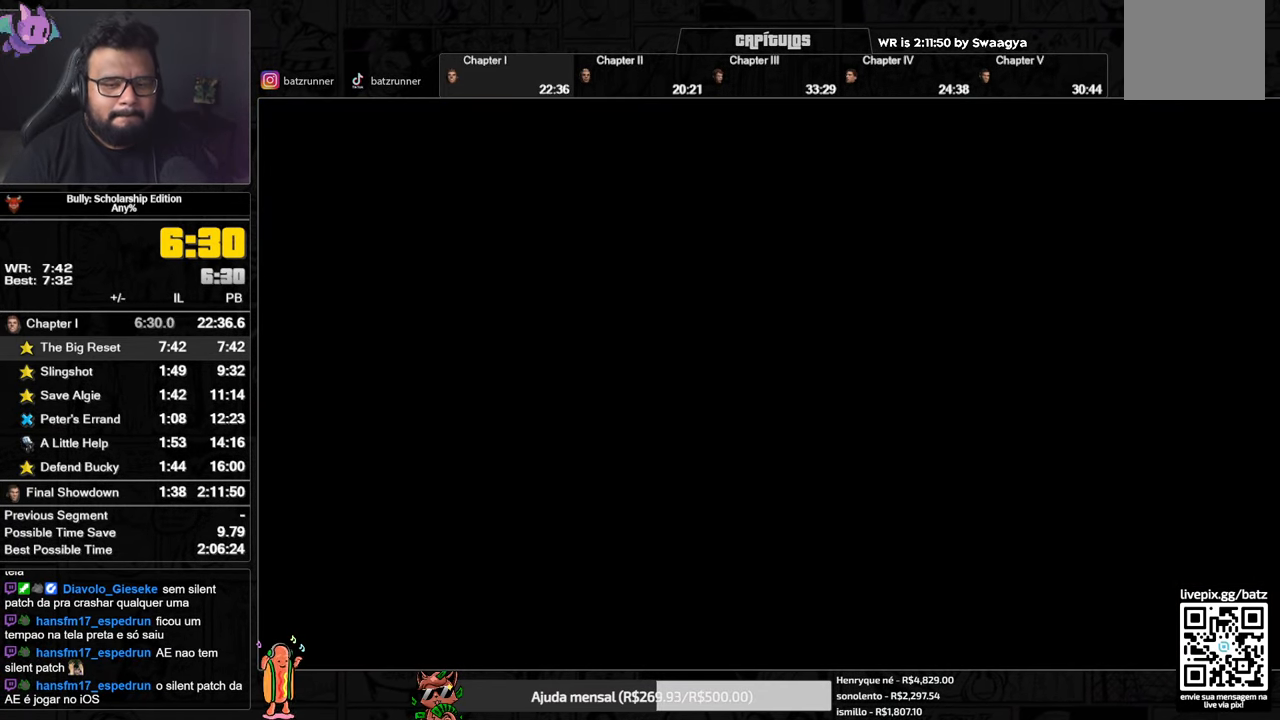
{"buttons": [], "left_stick": "up", "right_stick": "center", "events": [[50, "A", "up"], [167, "A", "down"], [234, "A", "up"], [367, "A", "down"], [417, "A", "up"]]}
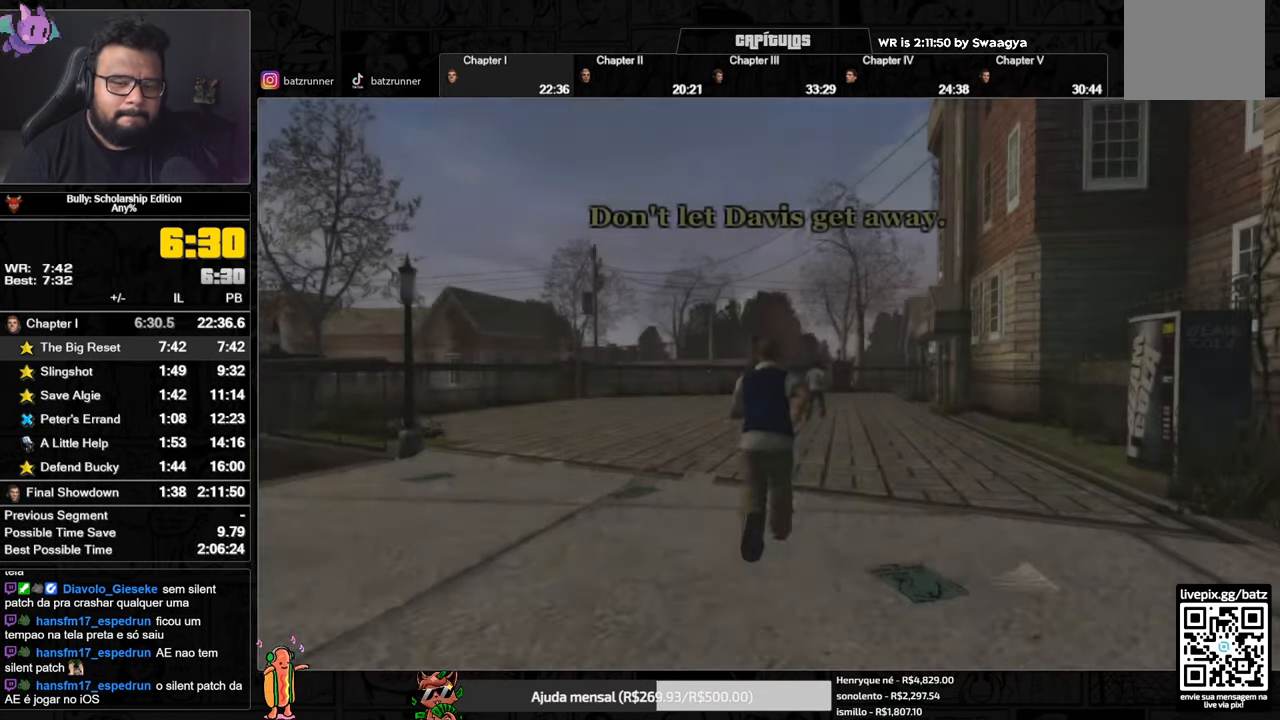
{"buttons": [], "left_stick": "up", "right_stick": "center", "events": [[33, "A", "down"], [83, "A", "up"], [183, "A", "down"], [250, "A", "up"], [266, "A", "down"], [333, "A", "up"], [417, "A", "down"], [467, "A", "up"]]}
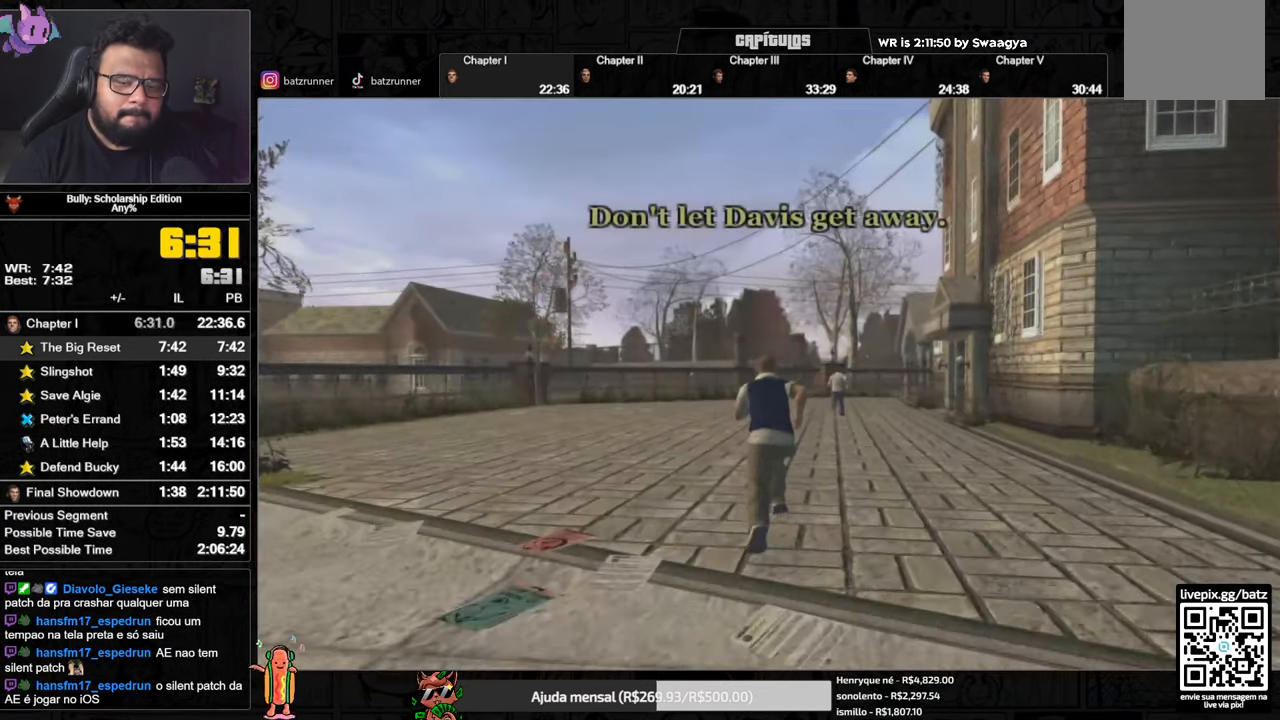
{"buttons": ["A"], "left_stick": "up", "right_stick": "center", "events": [[67, "A", "down"], [117, "A", "up"], [184, "A", "down"], [250, "A", "up"], [334, "A", "down"], [384, "A", "up"], [451, "A", "down"]]}
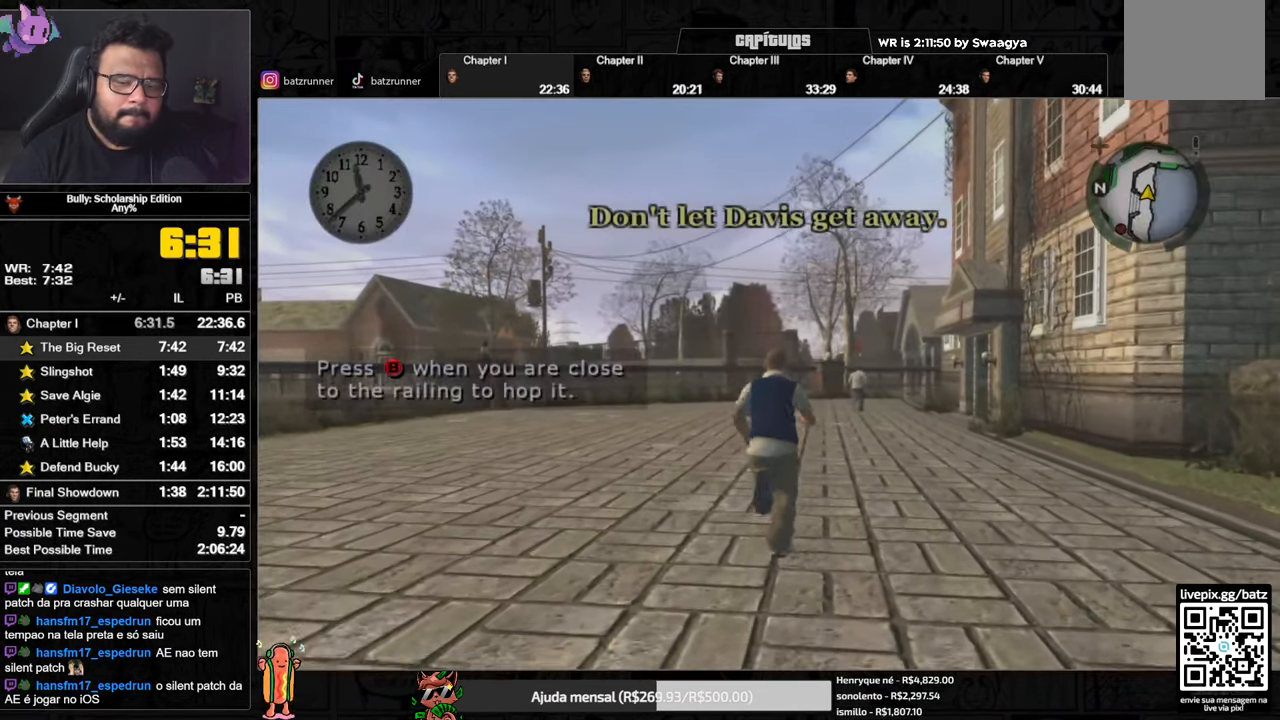
{"buttons": [], "left_stick": "up", "right_stick": "center", "events": [[16, "A", "up"], [116, "A", "down"], [150, "A", "up"], [233, "A", "down"], [300, "A", "up"], [383, "A", "down"], [450, "A", "up"]]}
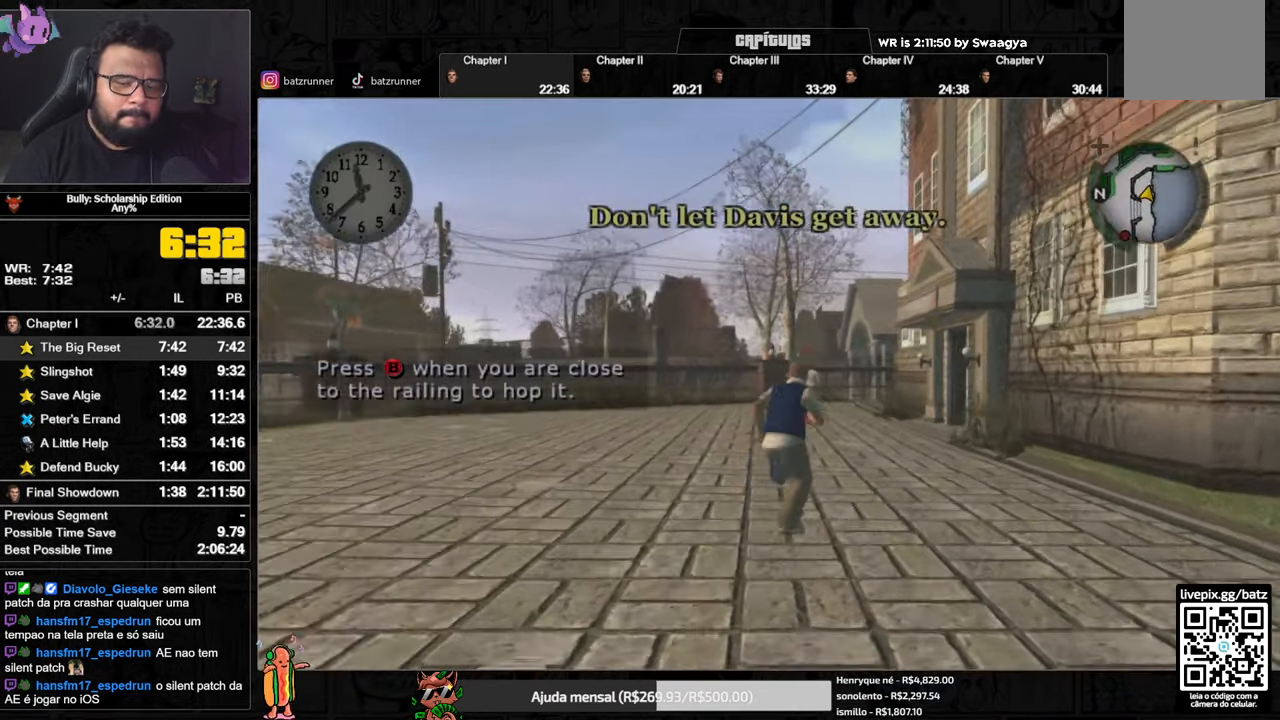
{"buttons": ["A"], "left_stick": "up", "right_stick": "center", "events": [[34, "A", "down"], [117, "A", "up"], [184, "A", "down"], [251, "A", "up"], [301, "A", "down"], [351, "A", "up"], [451, "A", "down"]]}
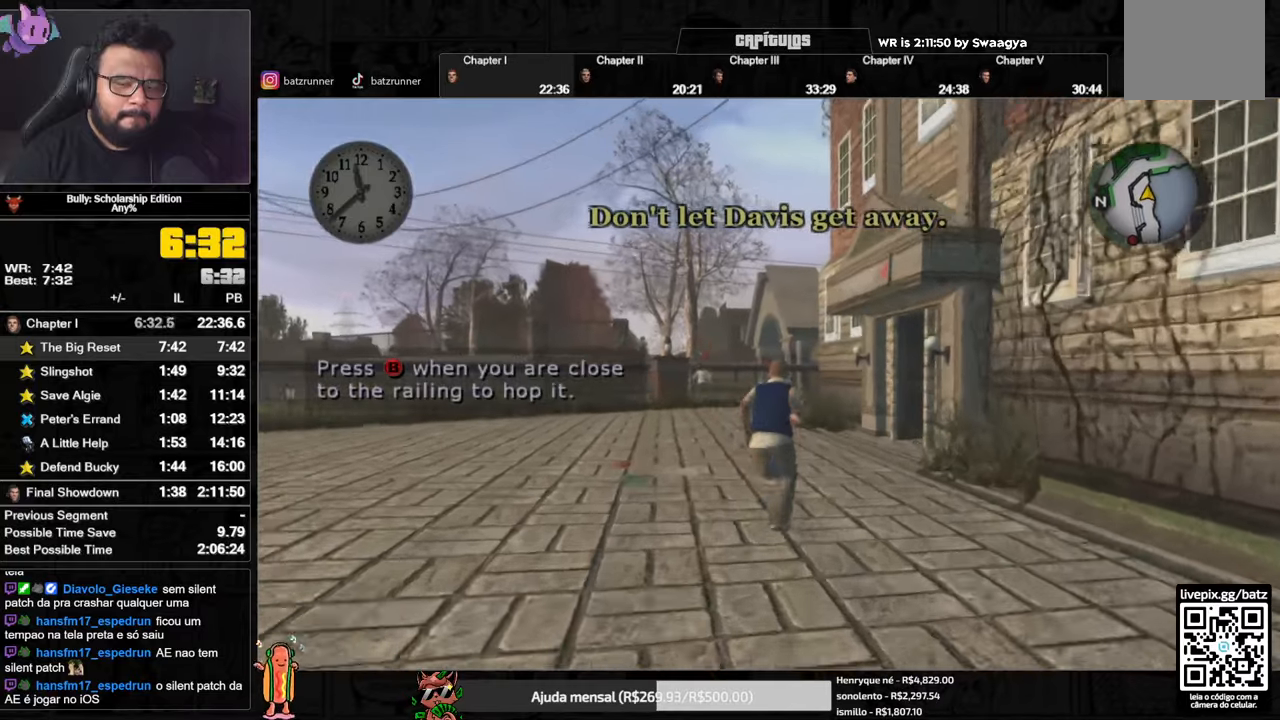
{"buttons": [], "left_stick": "up", "right_stick": "center", "events": [[17, "A", "up"], [83, "A", "down"], [133, "A", "up"], [250, "A", "down"], [317, "A", "up"], [417, "A", "down"], [450, "A", "up"]]}
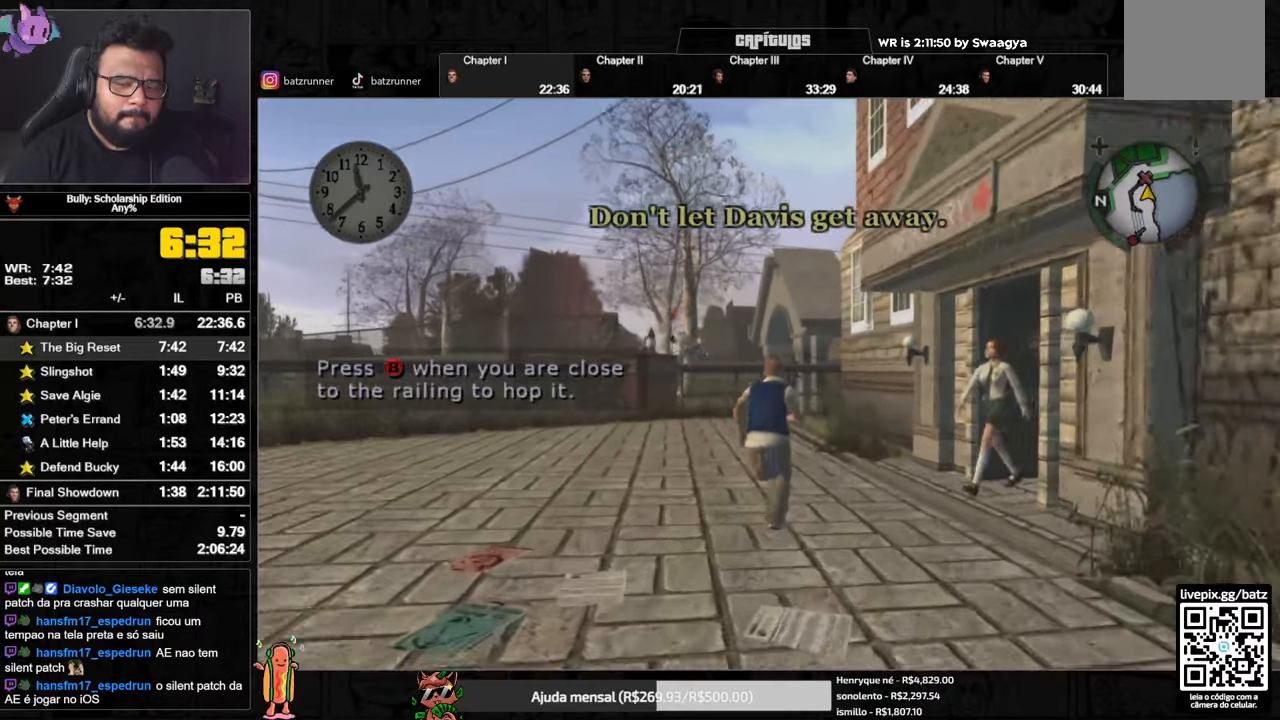
{"buttons": [], "left_stick": "up", "right_stick": "center", "events": [[67, "A", "down"], [334, "A", "up"], [401, "A", "down"], [451, "A", "up"]]}
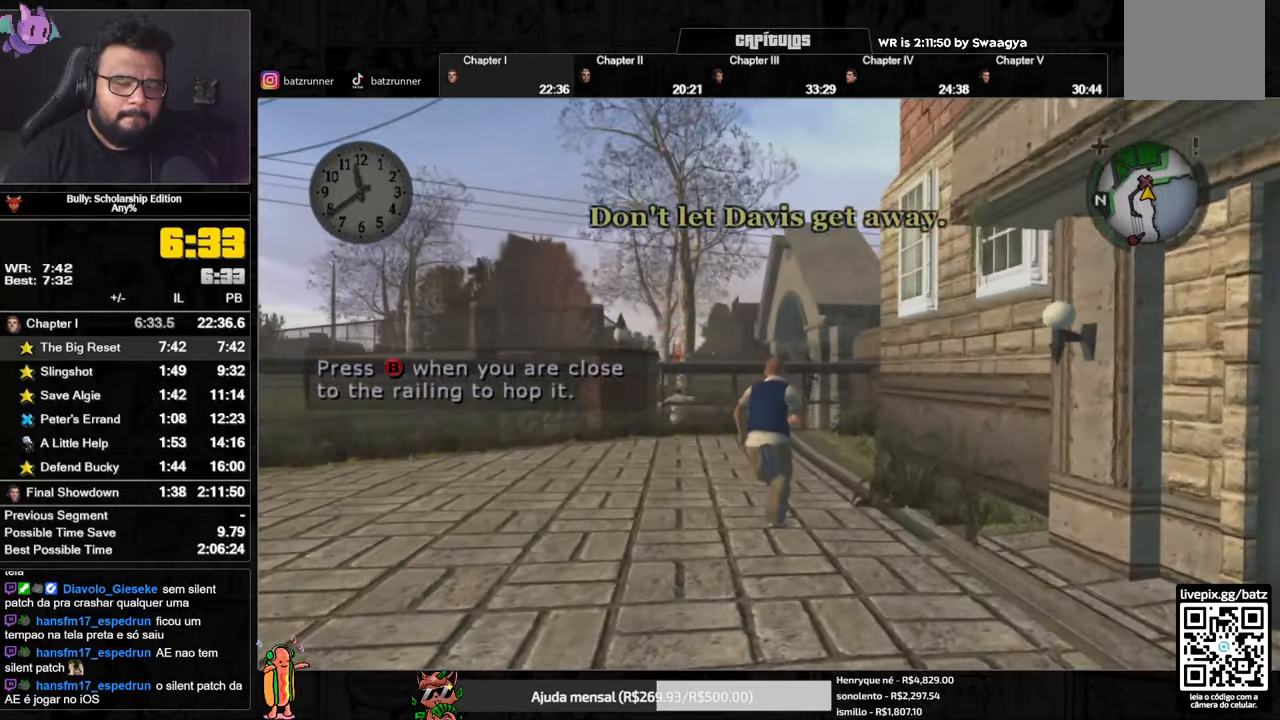
{"buttons": [], "left_stick": "up", "right_stick": "center", "events": [[33, "A", "down"], [100, "A", "up"], [200, "A", "down"], [250, "A", "up"], [350, "A", "down"], [417, "A", "up"]]}
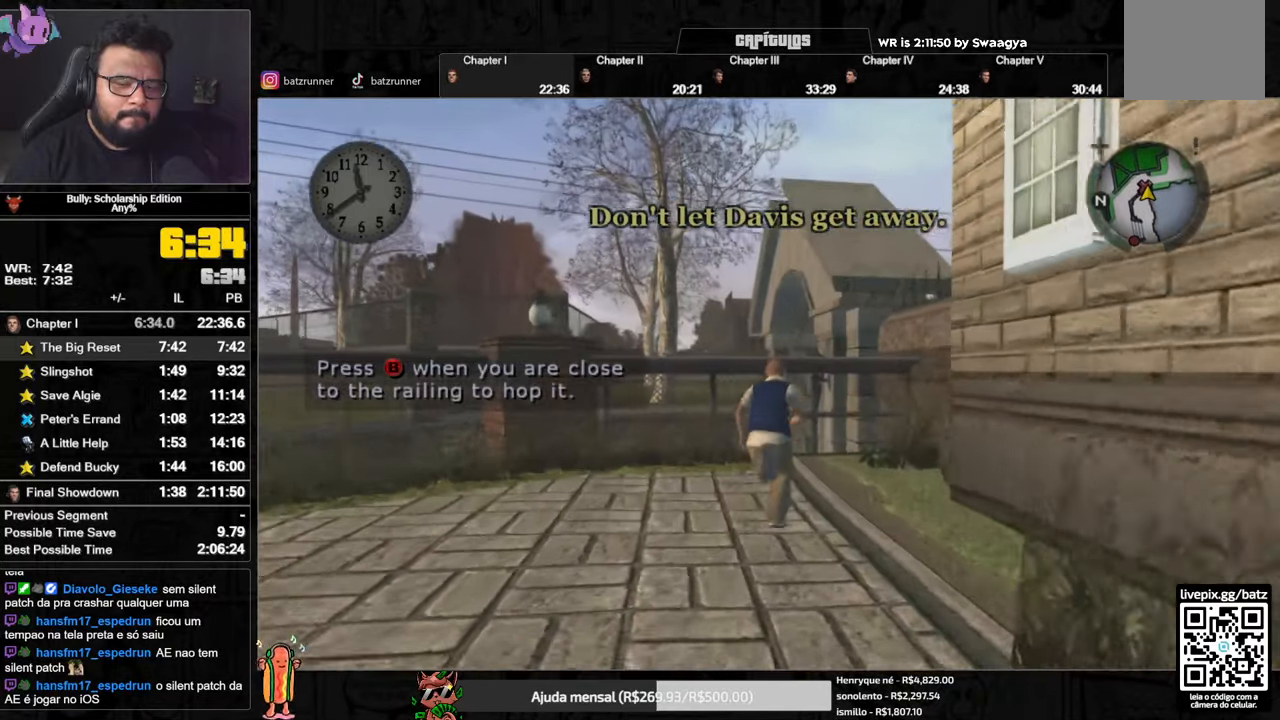
{"buttons": ["B"], "left_stick": "up", "right_stick": "center", "events": [[17, "A", "down"], [84, "A", "up"], [150, "A", "down"], [217, "A", "up"], [301, "B", "down"], [401, "B", "up"], [467, "B", "down"]]}
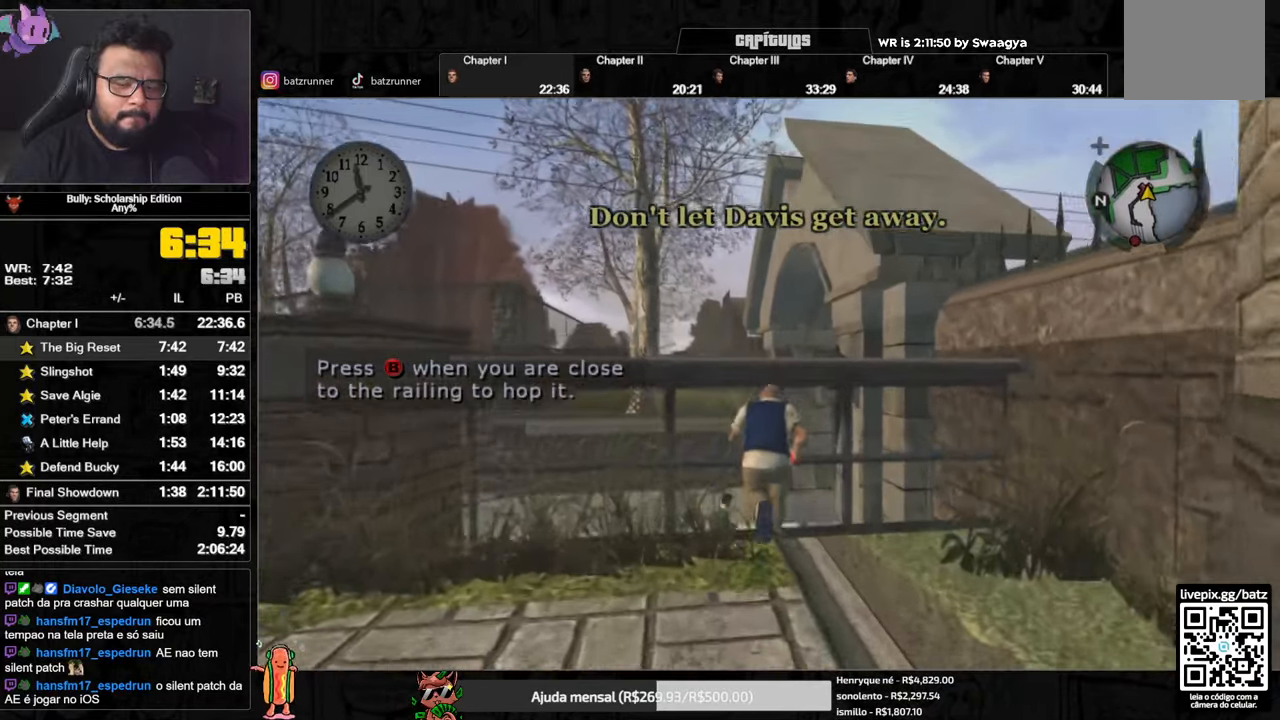
{"buttons": ["A"], "left_stick": "up", "right_stick": "center", "events": [[33, "B", "up"], [100, "B", "down"], [167, "B", "up"], [317, "A", "down"], [400, "A", "up"], [500, "A", "down"]]}
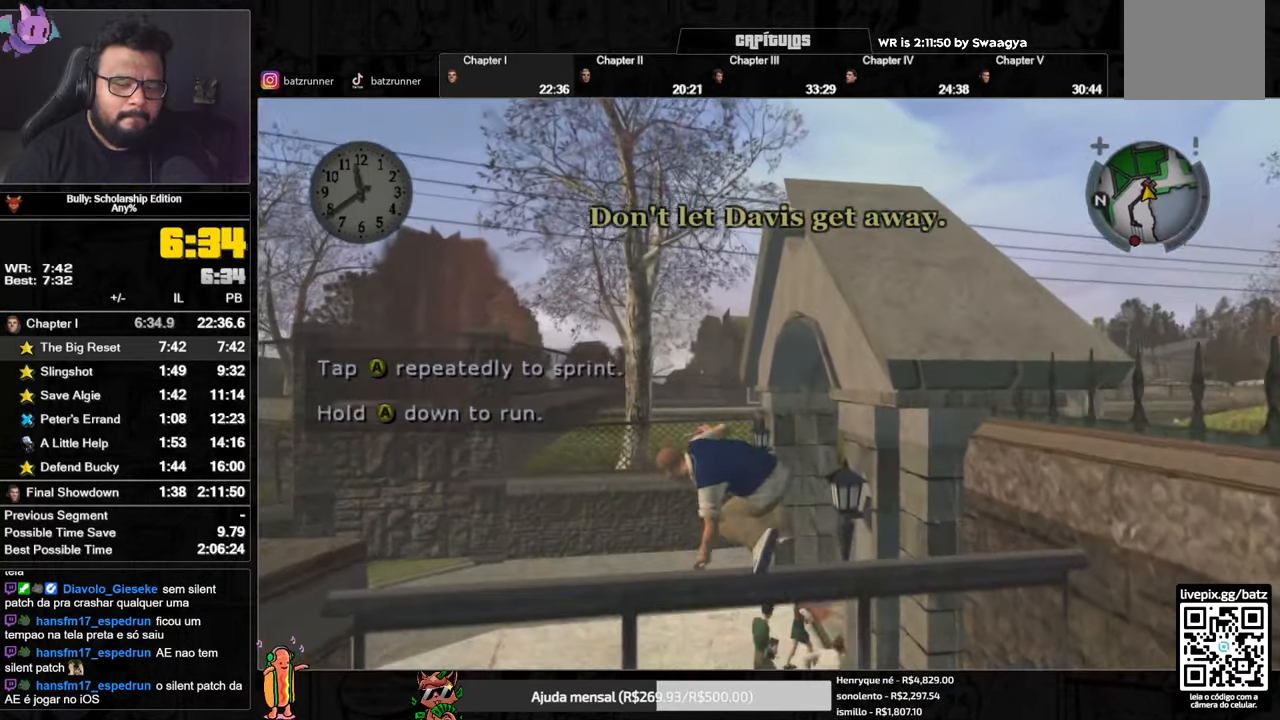
{"buttons": [], "left_stick": "up", "right_stick": "center", "events": [[50, "A", "up"], [150, "A", "down"], [217, "A", "up"], [267, "A", "down"], [334, "A", "up"]]}
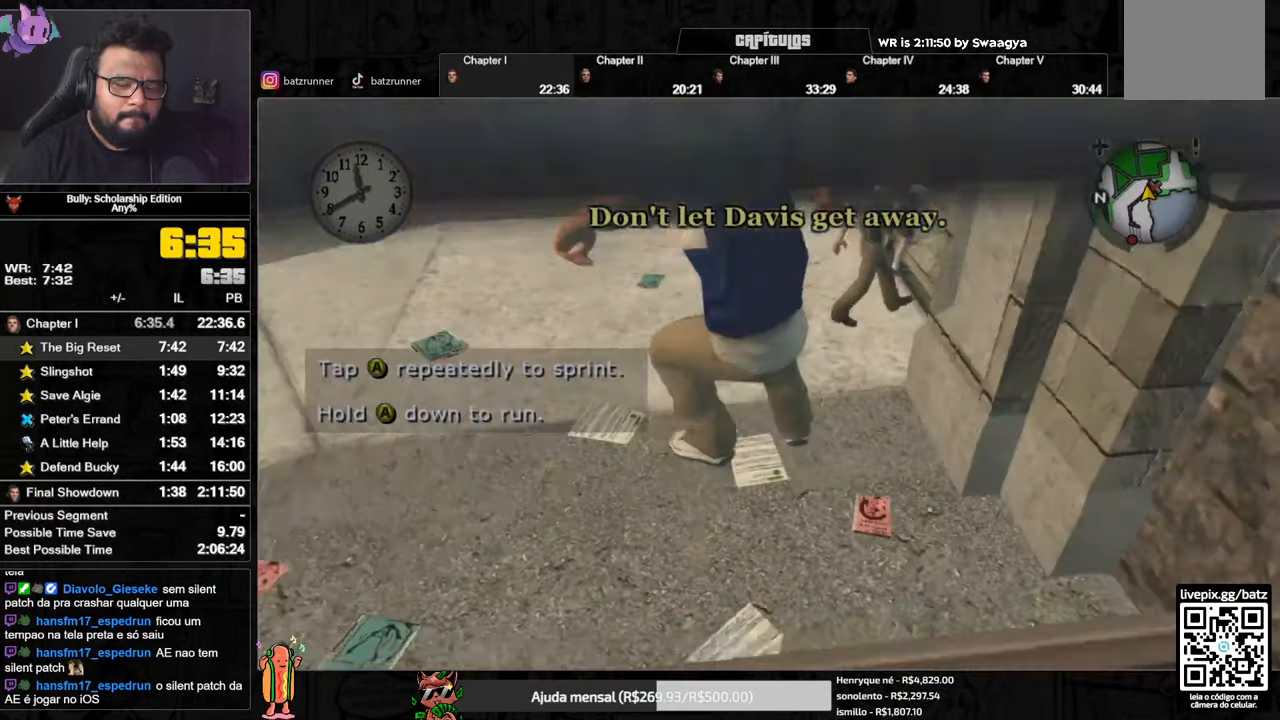
{"buttons": [], "left_stick": "up", "right_stick": "center", "events": [[133, "A", "down"], [200, "A", "up"], [267, "A", "down"], [317, "A", "up"], [417, "A", "down"], [484, "A", "up"]]}
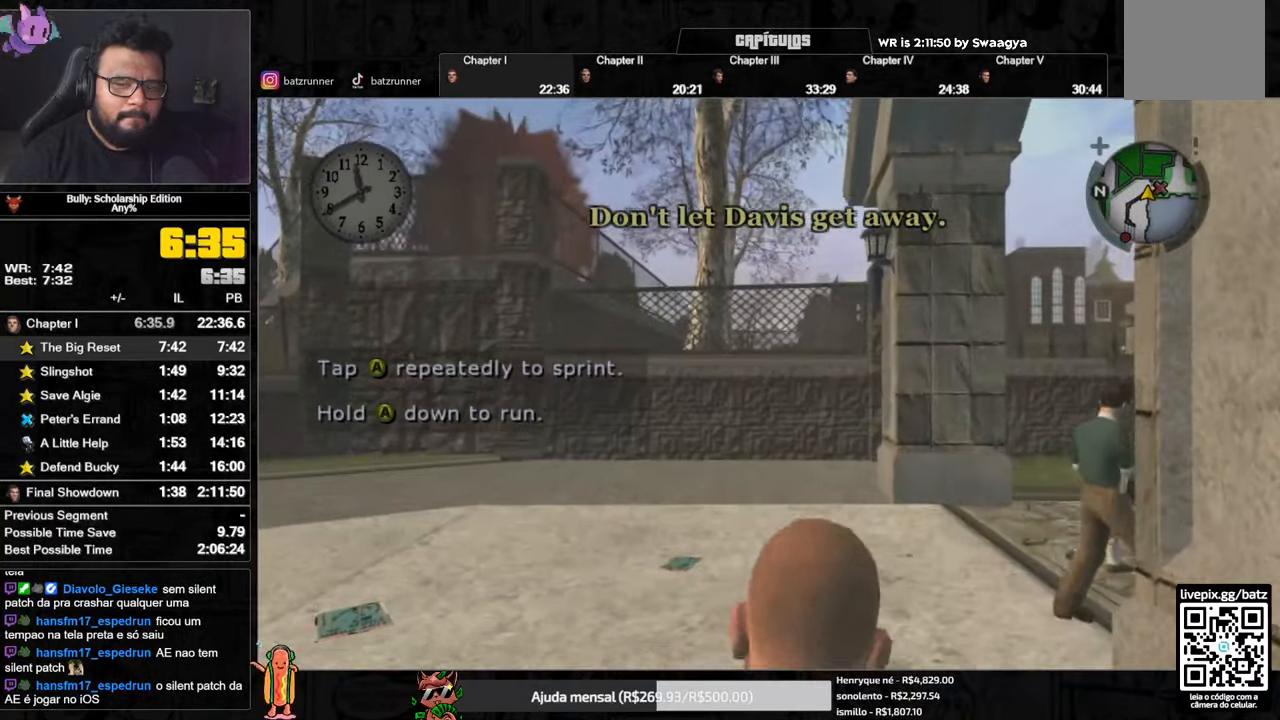
{"buttons": ["A"], "left_stick": "up-right", "right_stick": "center", "events": [[67, "A", "down"], [117, "A", "up"], [184, "A", "down"], [251, "A", "up"], [334, "A", "down"], [417, "A", "up"], [417, "left_stick", "up-right"], [467, "A", "down"]]}
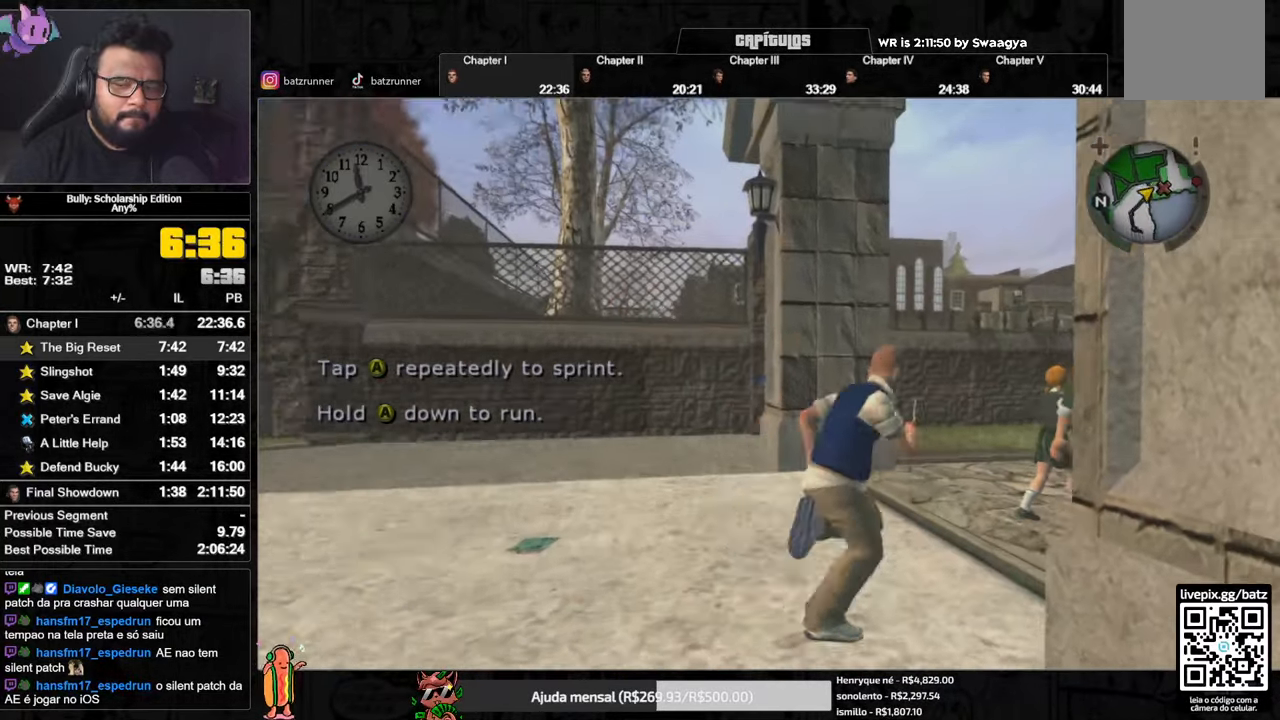
{"buttons": [], "left_stick": "up", "right_stick": "center", "events": [[17, "A", "up"], [100, "A", "down"], [167, "A", "up"], [250, "A", "down"], [333, "A", "up"], [400, "A", "down"], [400, "left_stick", "up"], [500, "A", "up"]]}
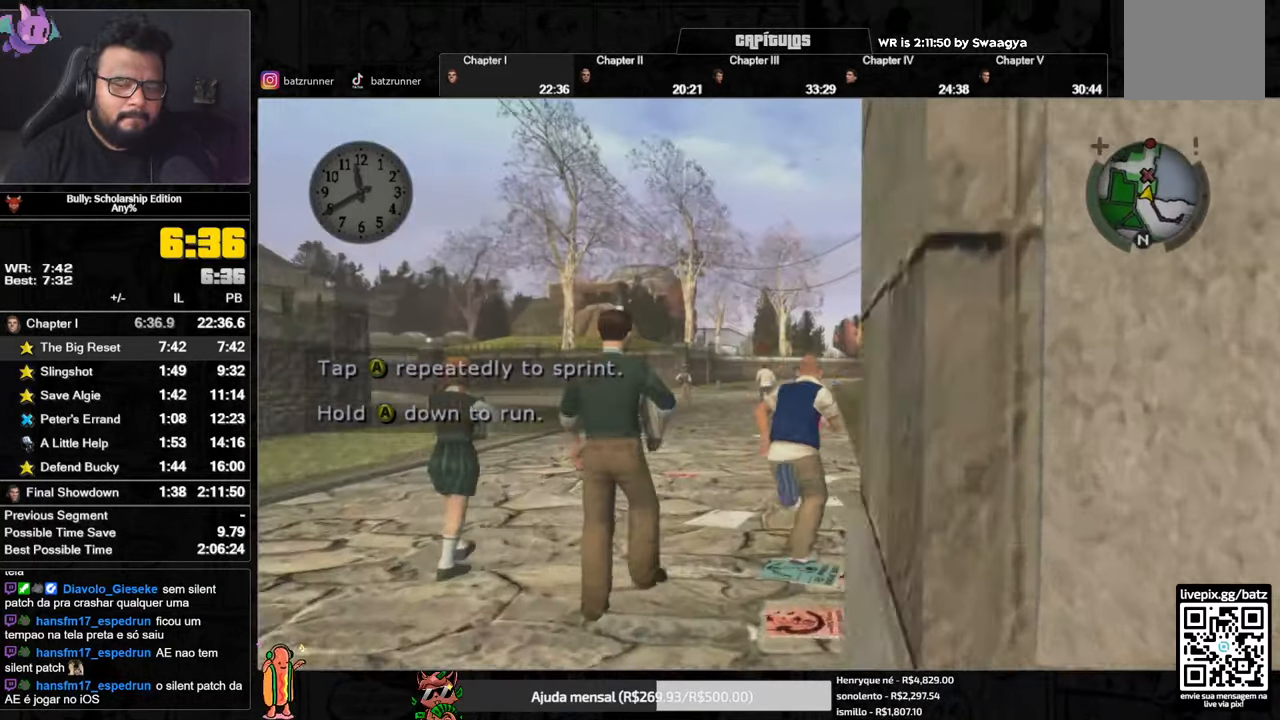
{"buttons": [], "left_stick": "up", "right_stick": "center", "events": [[67, "A", "down"], [150, "A", "up"], [233, "A", "down"], [317, "A", "up"], [400, "A", "down"], [467, "A", "up"]]}
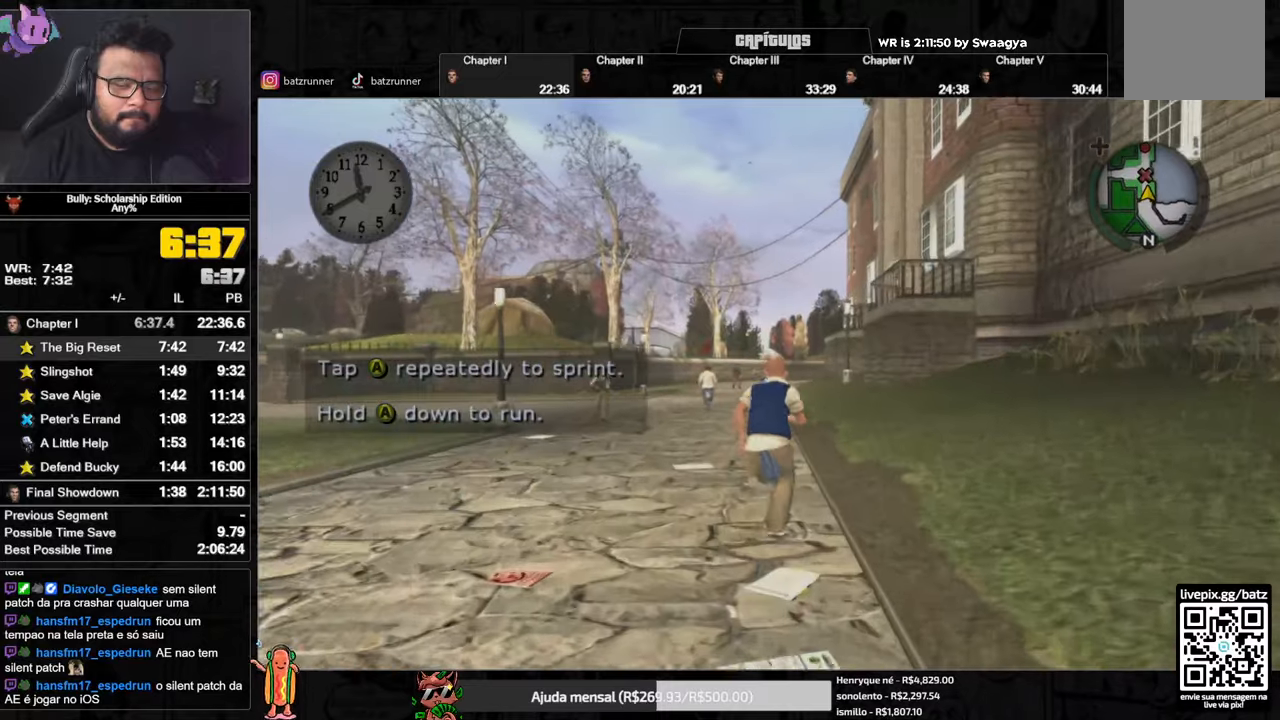
{"buttons": [], "left_stick": "up", "right_stick": "center", "events": [[50, "A", "down"], [84, "A", "up"], [184, "A", "down"], [250, "A", "up"], [434, "A", "down"], [501, "A", "up"]]}
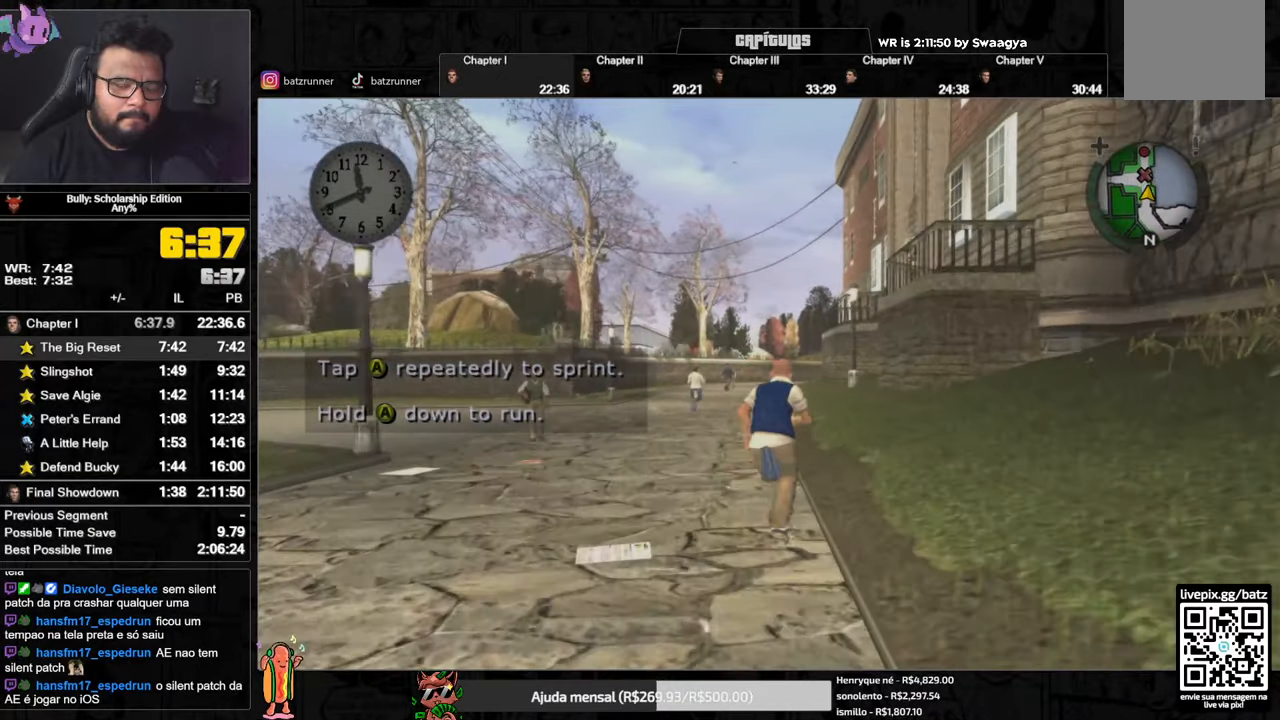
{"buttons": [], "left_stick": "up", "right_stick": "center", "events": [[100, "A", "down"], [166, "A", "up"], [233, "A", "down"], [300, "A", "up"], [400, "A", "down"], [467, "A", "up"]]}
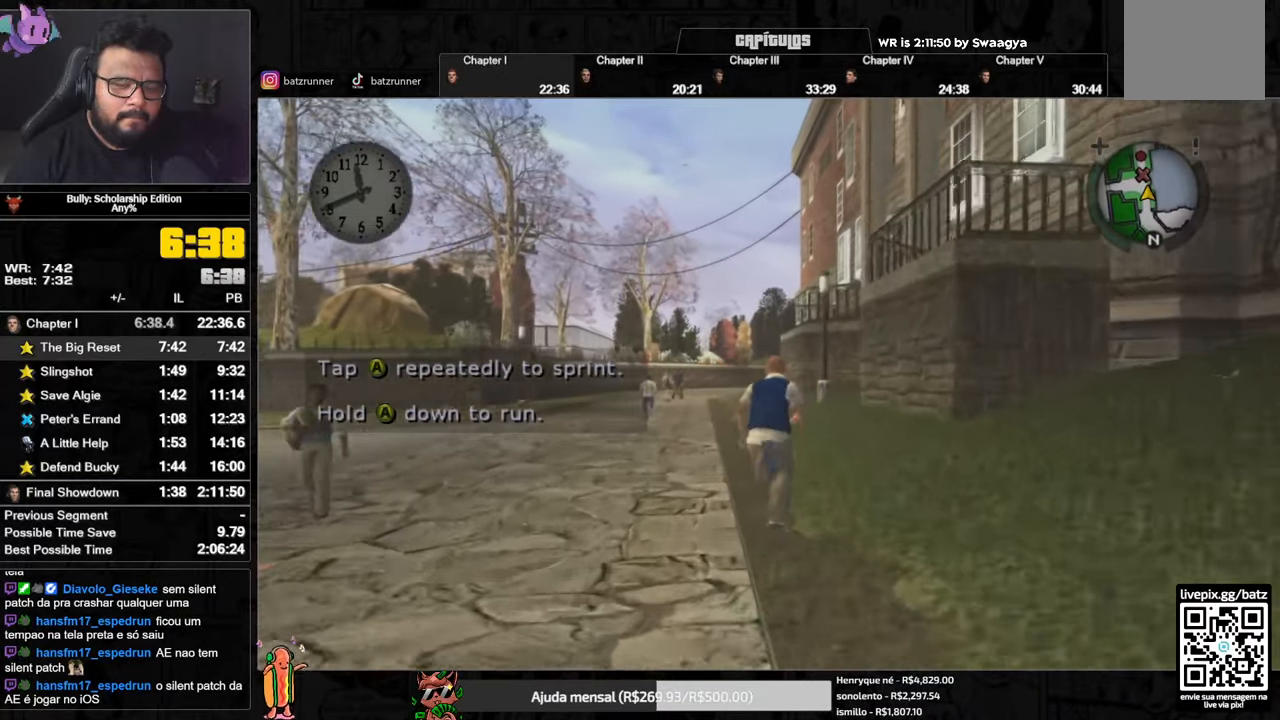
{"buttons": [], "left_stick": "up", "right_stick": "center", "events": [[33, "A", "down"], [67, "A", "up"], [184, "A", "down"], [250, "A", "up"]]}